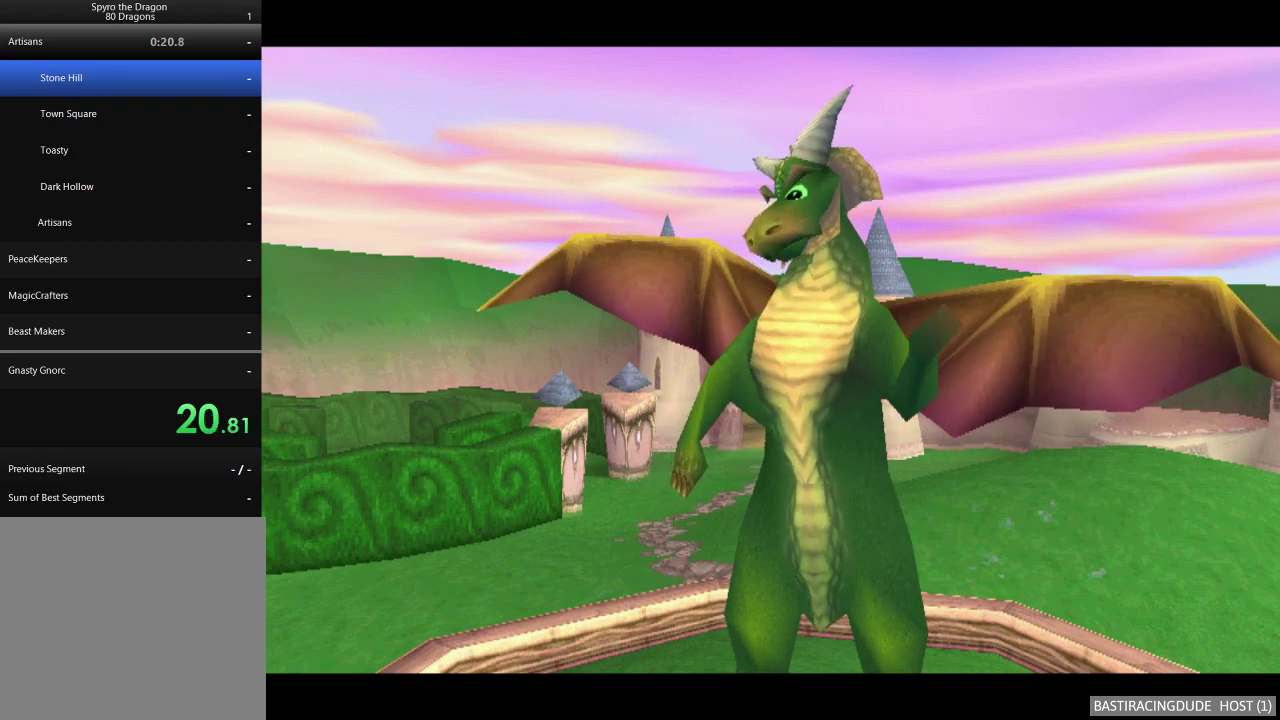
Gameplay with a controller (Xbox layout); each line is a JSON object with the inputs held at the frame after it. "events" lists button and stick changes between this image and that frame as [ms after this image, input, new state], when the widget could be followed in between. Not read: L3 R3.
{"buttons": ["X"], "left_stick": "left", "right_stick": "center", "events": [[267, "left_stick", "left"], [283, "X", "down"]]}
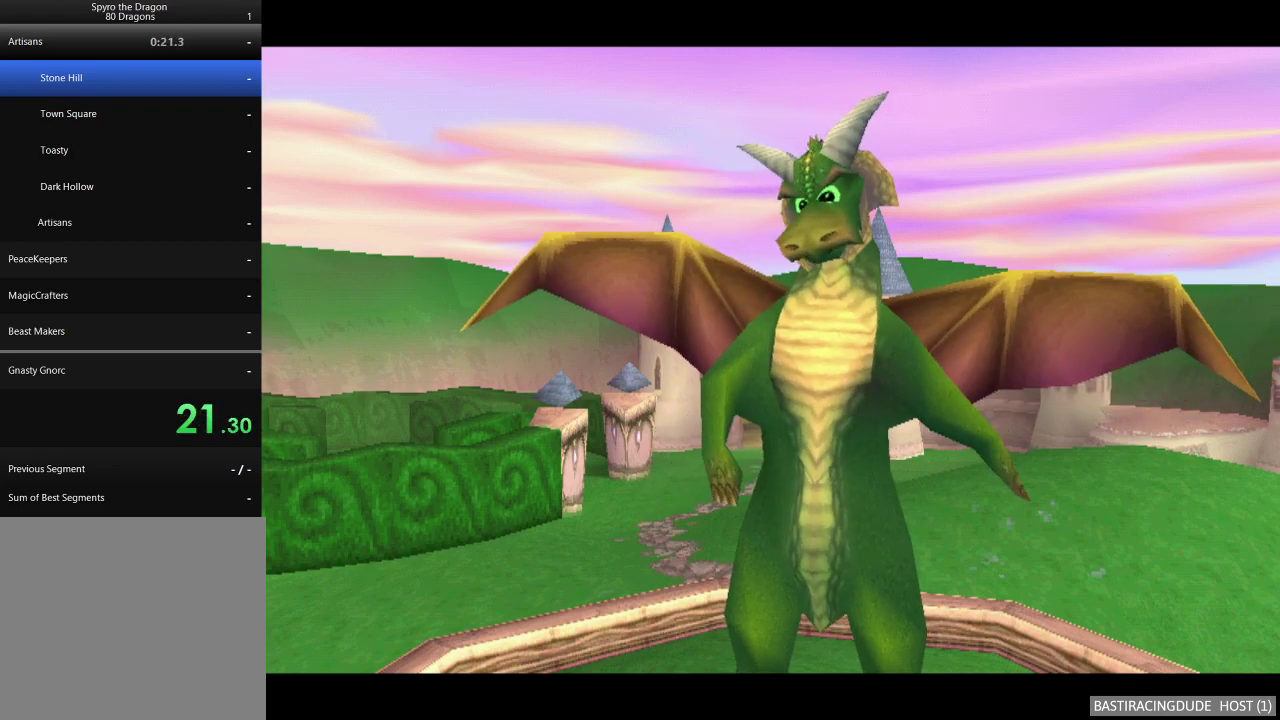
{"buttons": ["X"], "left_stick": "left", "right_stick": "center", "events": []}
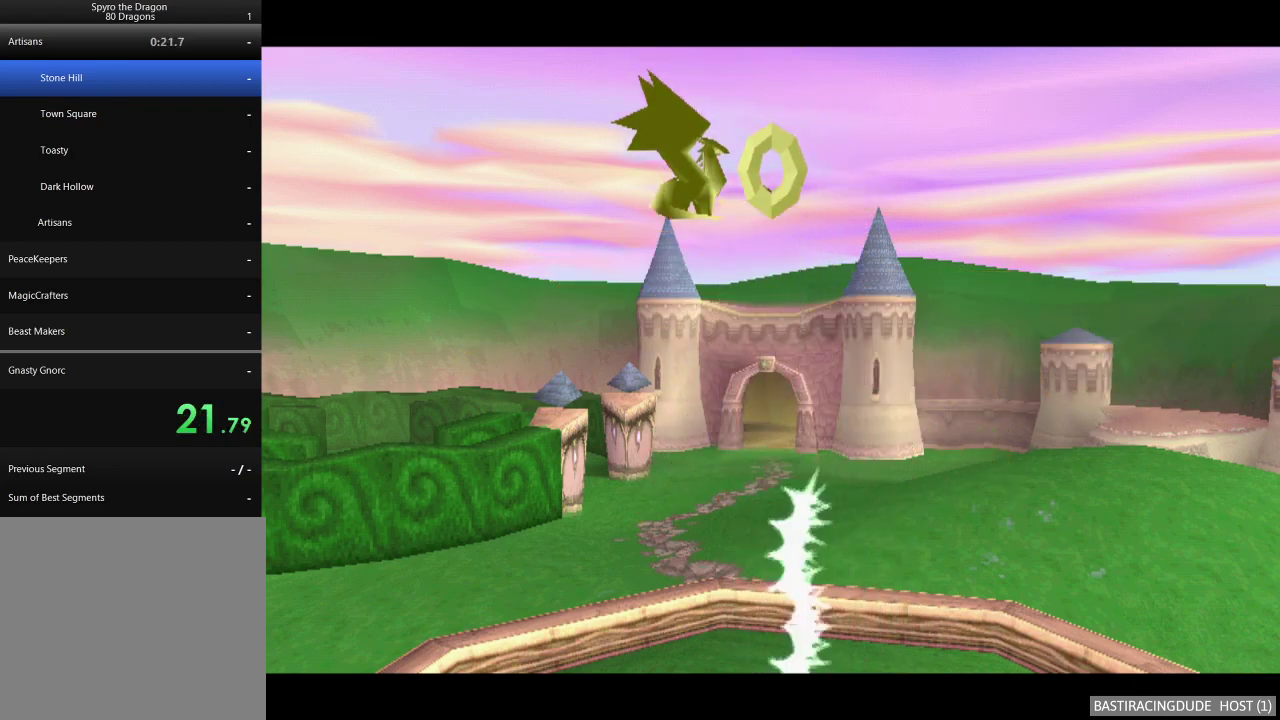
{"buttons": ["X"], "left_stick": "left", "right_stick": "center", "events": []}
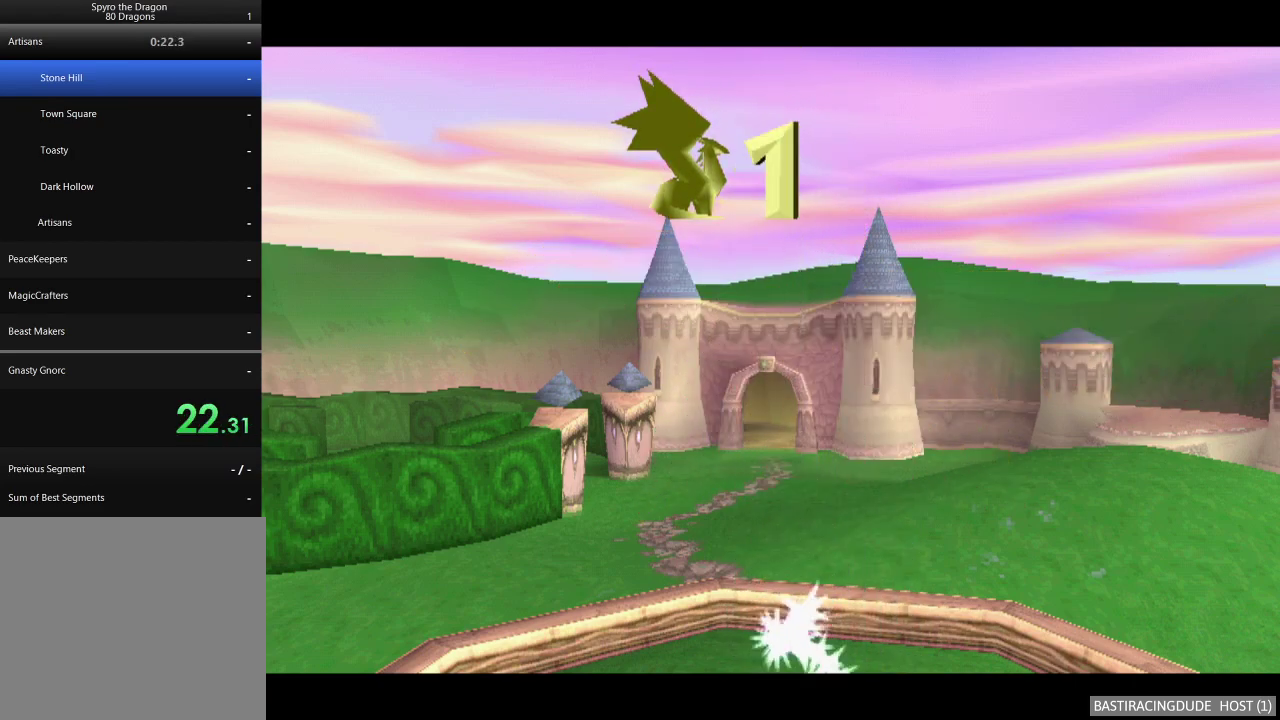
{"buttons": ["X"], "left_stick": "left", "right_stick": "center", "events": []}
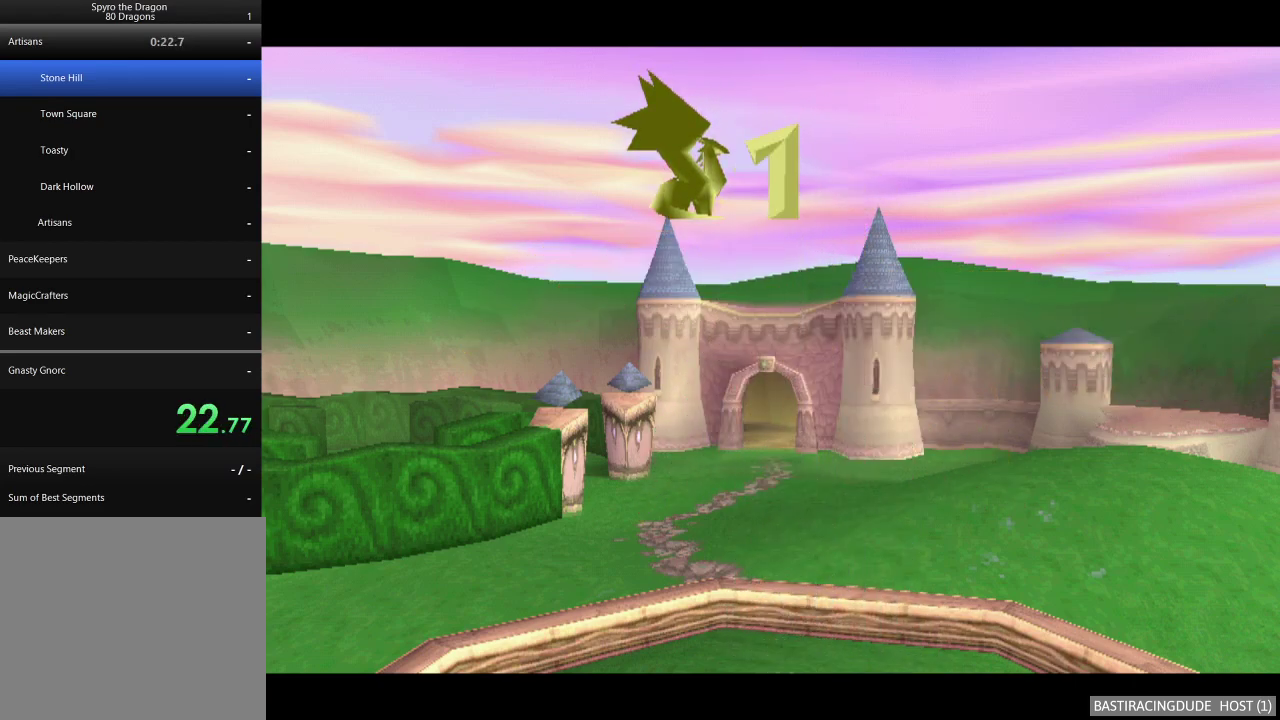
{"buttons": ["X"], "left_stick": "left", "right_stick": "center", "events": []}
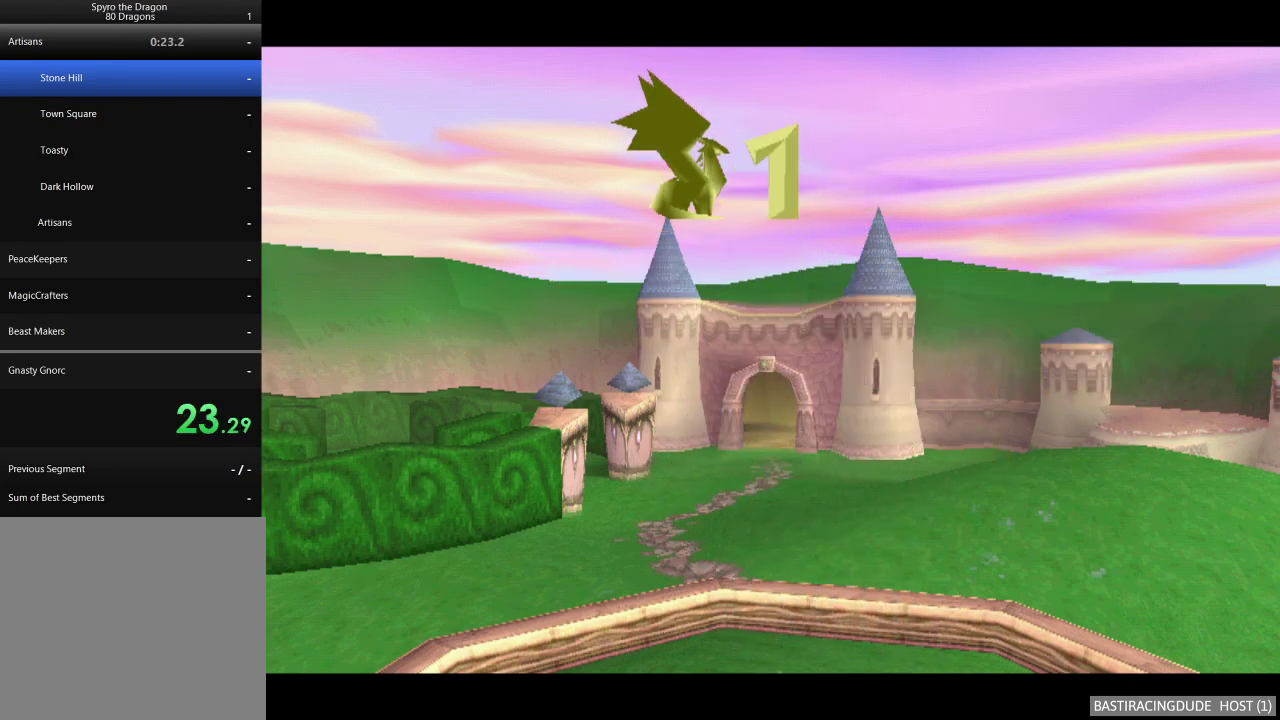
{"buttons": ["X"], "left_stick": "left", "right_stick": "center", "events": []}
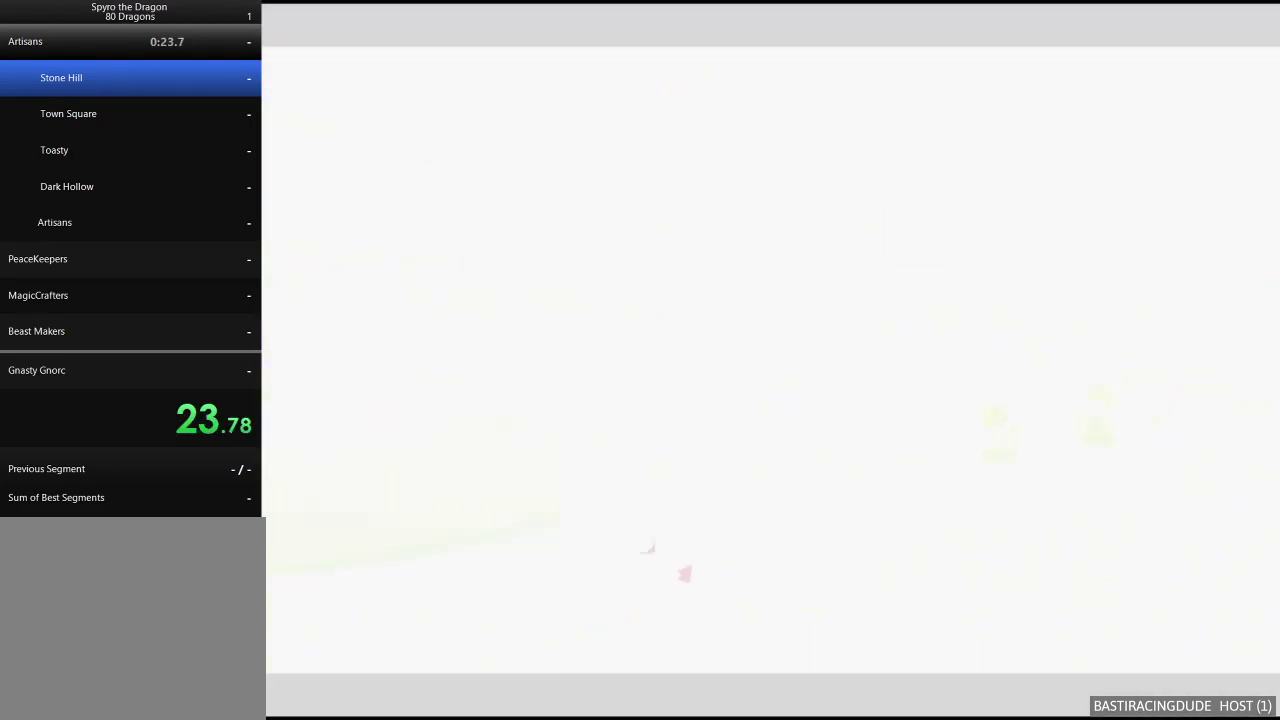
{"buttons": ["X"], "left_stick": "left", "right_stick": "center", "events": []}
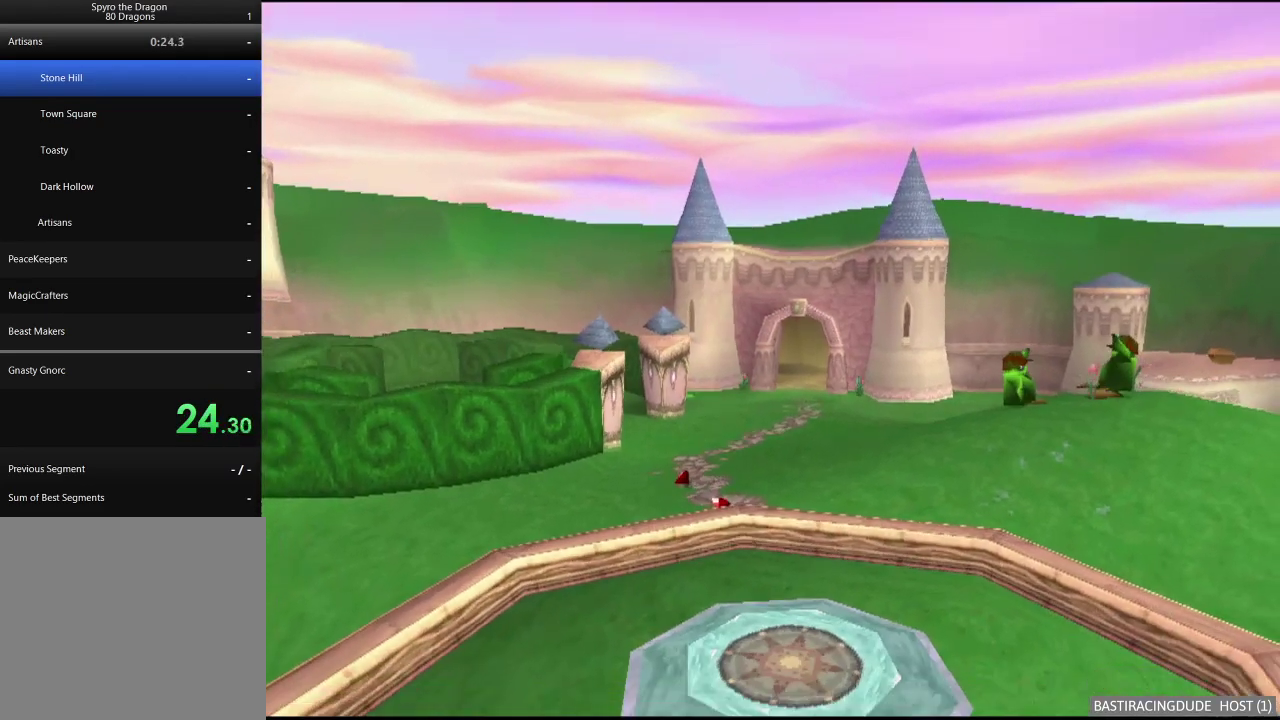
{"buttons": ["X"], "left_stick": "left", "right_stick": "center", "events": []}
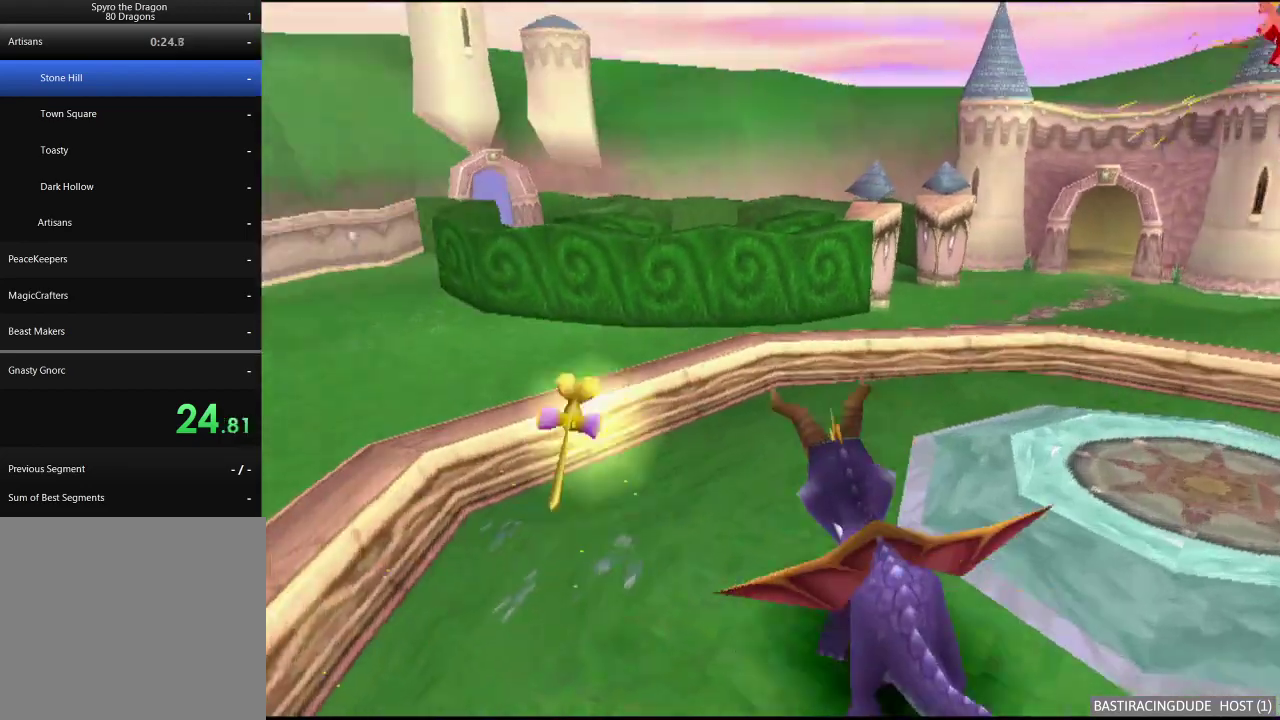
{"buttons": ["X"], "left_stick": "center", "right_stick": "center", "events": [[67, "A", "down"], [317, "A", "up"], [483, "left_stick", "center"]]}
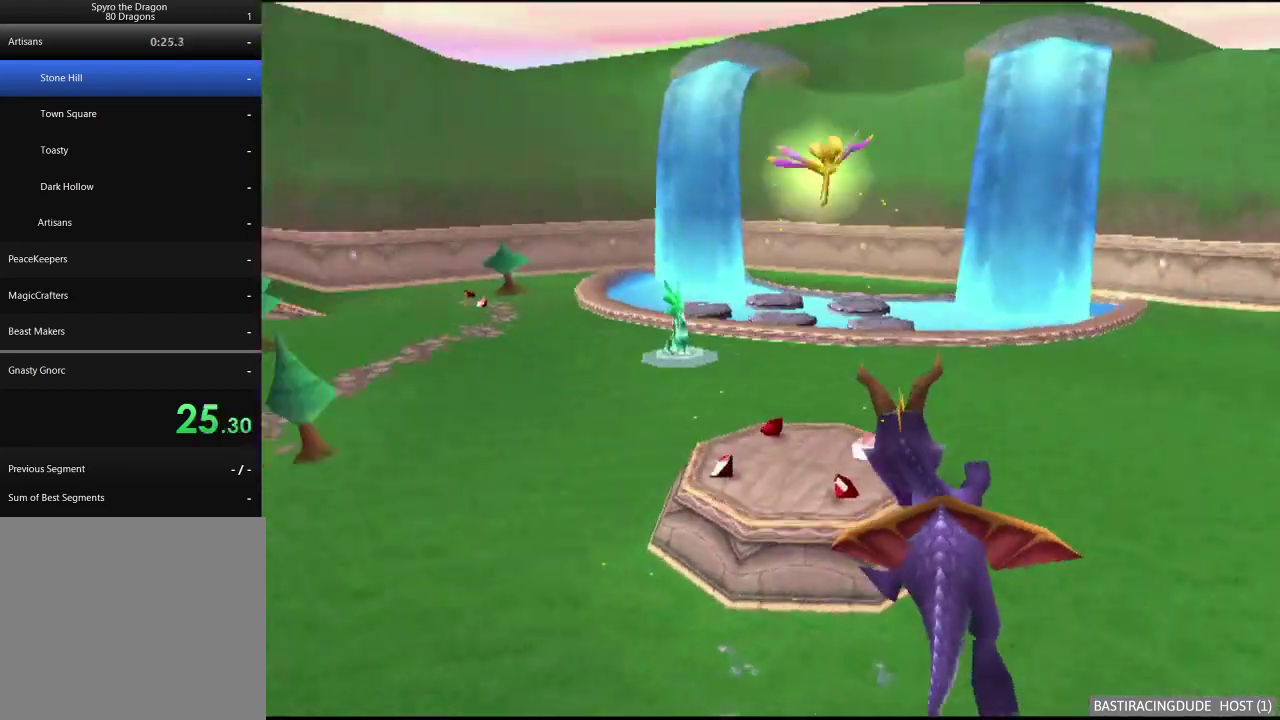
{"buttons": ["X"], "left_stick": "center", "right_stick": "center", "events": [[183, "A", "down"], [217, "left_stick", "right"], [267, "left_stick", "center"], [317, "A", "up"]]}
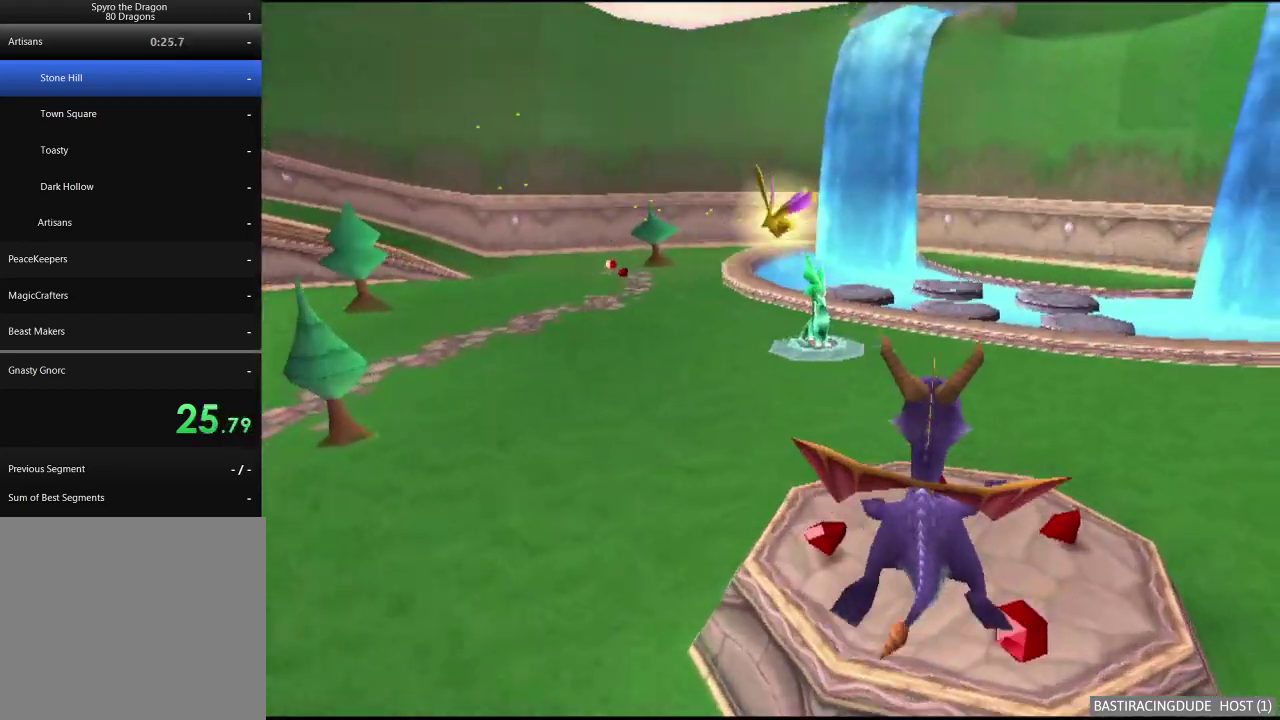
{"buttons": ["X"], "left_stick": "left", "right_stick": "center", "events": [[333, "left_stick", "left"]]}
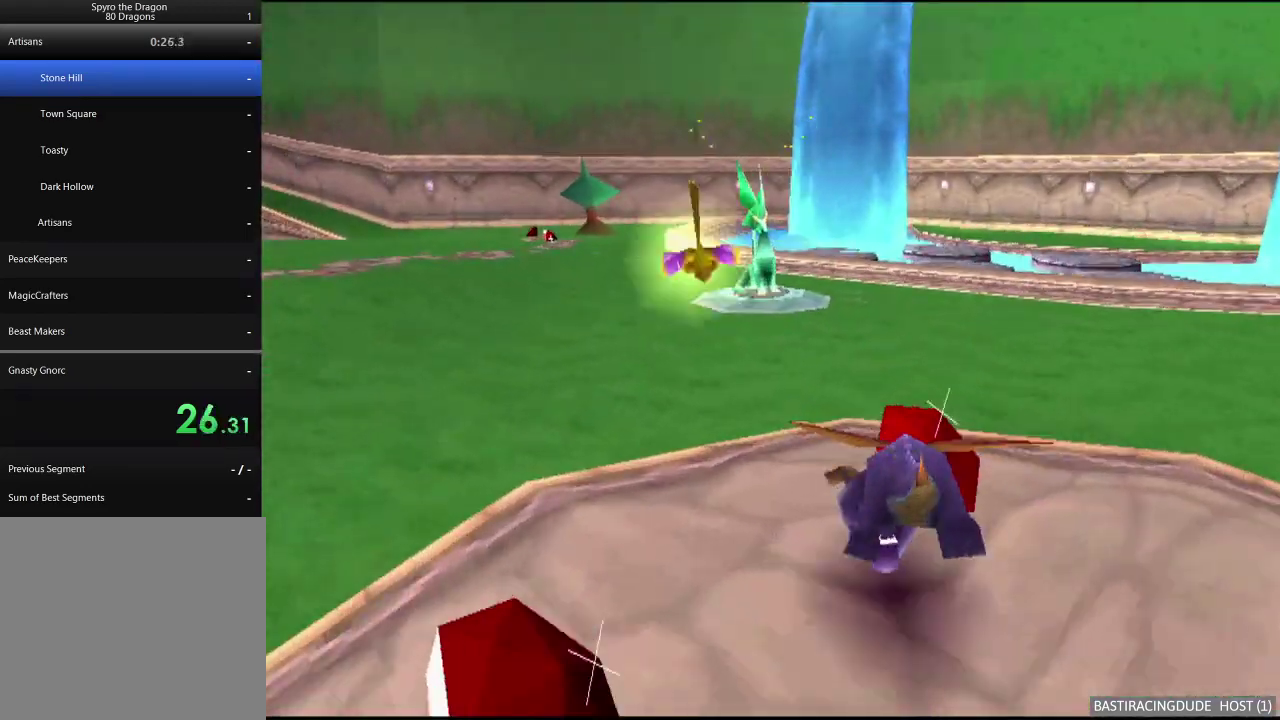
{"buttons": ["X"], "left_stick": "center", "right_stick": "center", "events": [[67, "left_stick", "center"]]}
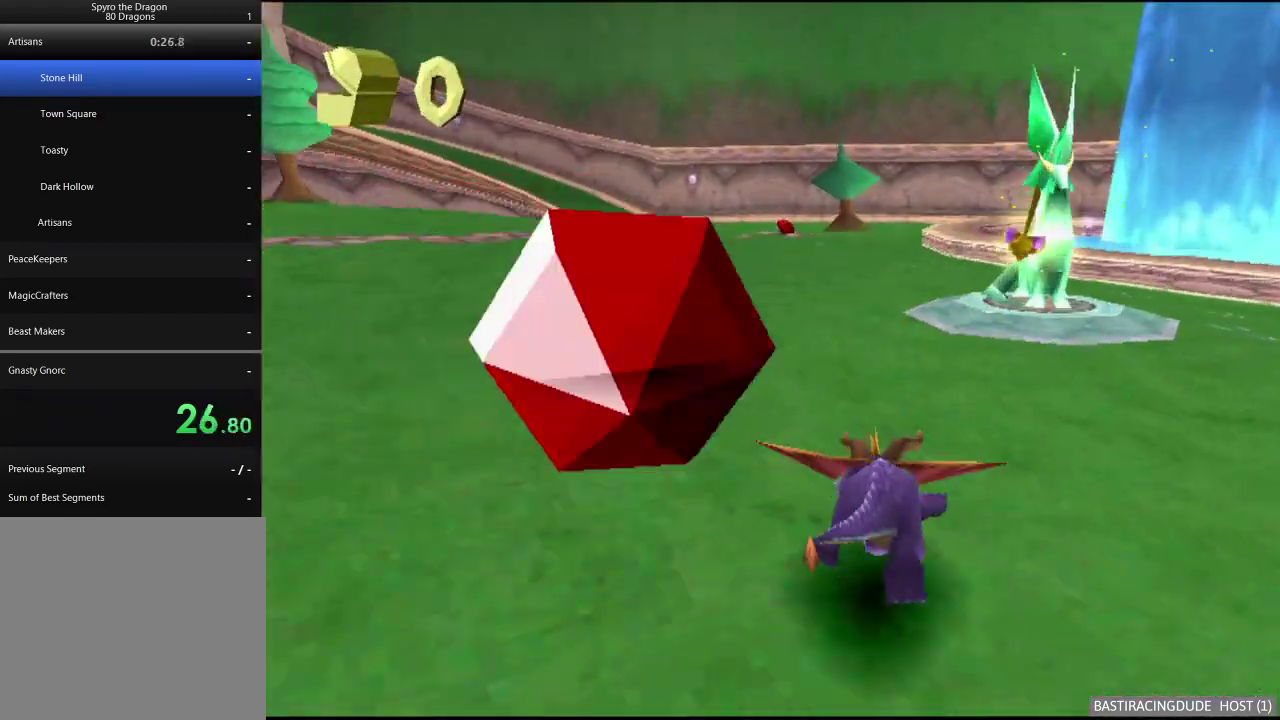
{"buttons": ["X"], "left_stick": "center", "right_stick": "center", "events": [[17, "left_stick", "right"], [333, "left_stick", "center"]]}
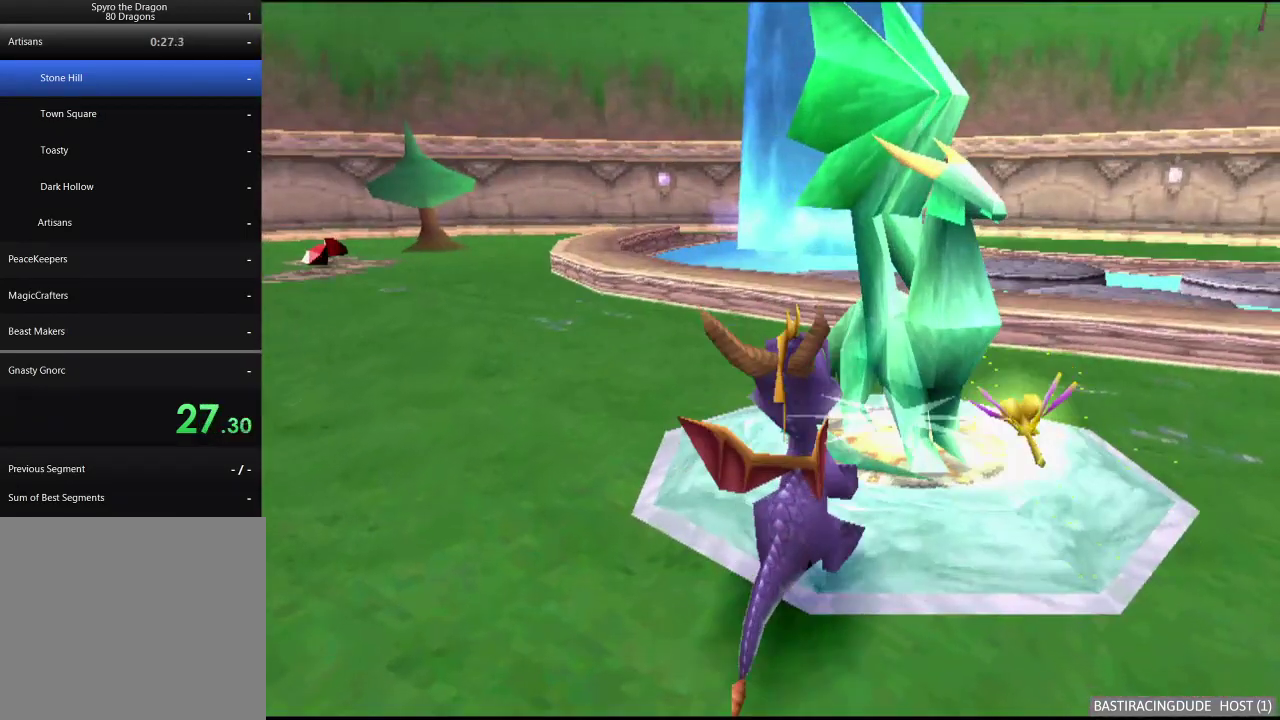
{"buttons": [], "left_stick": "center", "right_stick": "center", "events": [[83, "X", "up"]]}
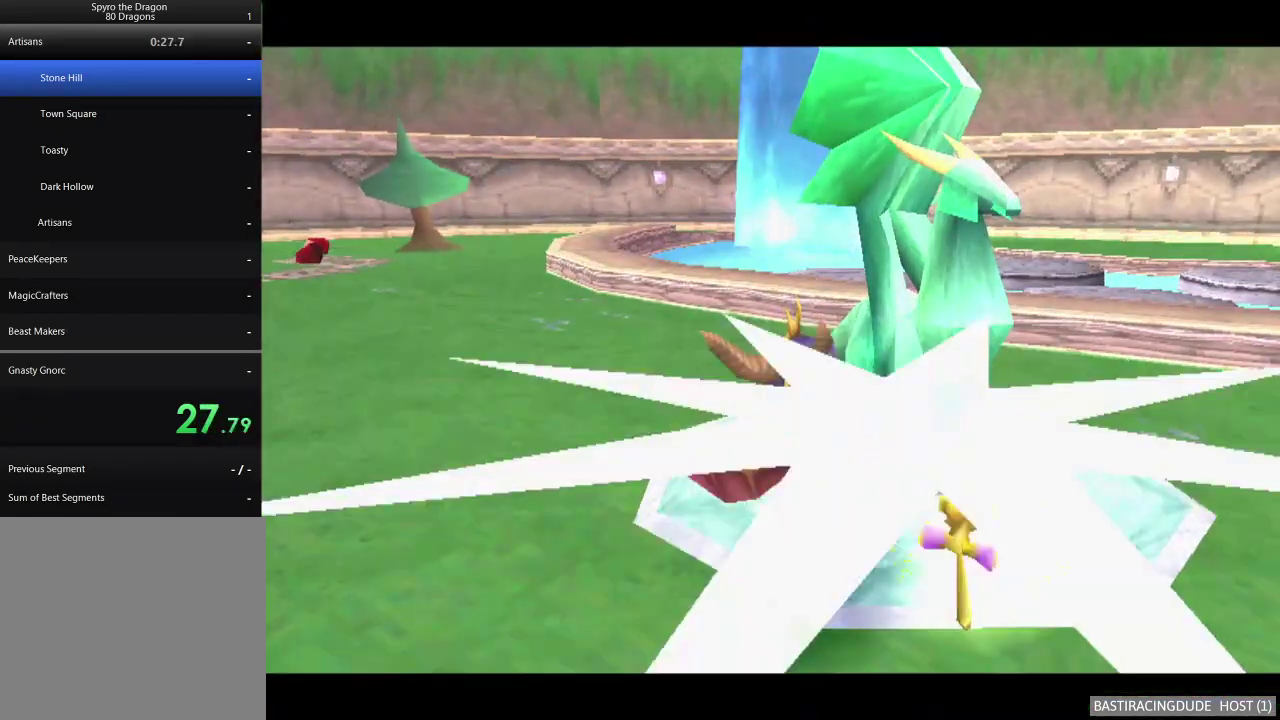
{"buttons": [], "left_stick": "center", "right_stick": "center", "events": []}
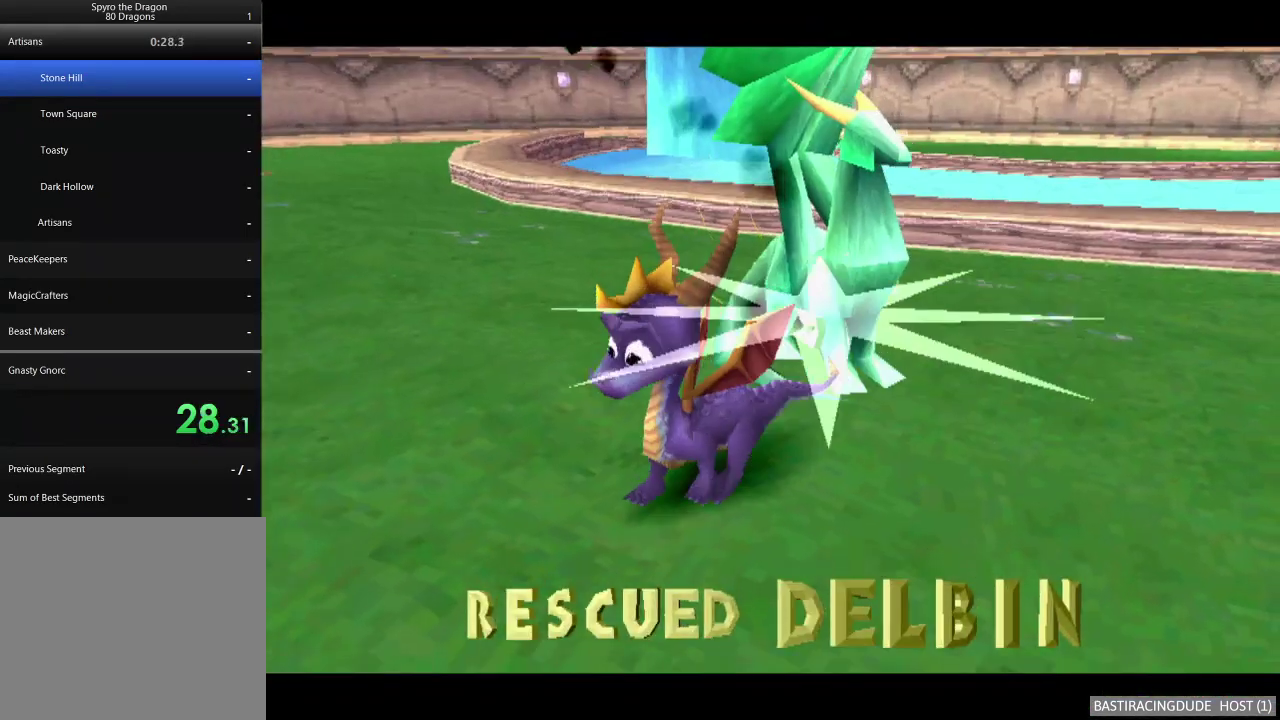
{"buttons": [], "left_stick": "center", "right_stick": "center", "events": []}
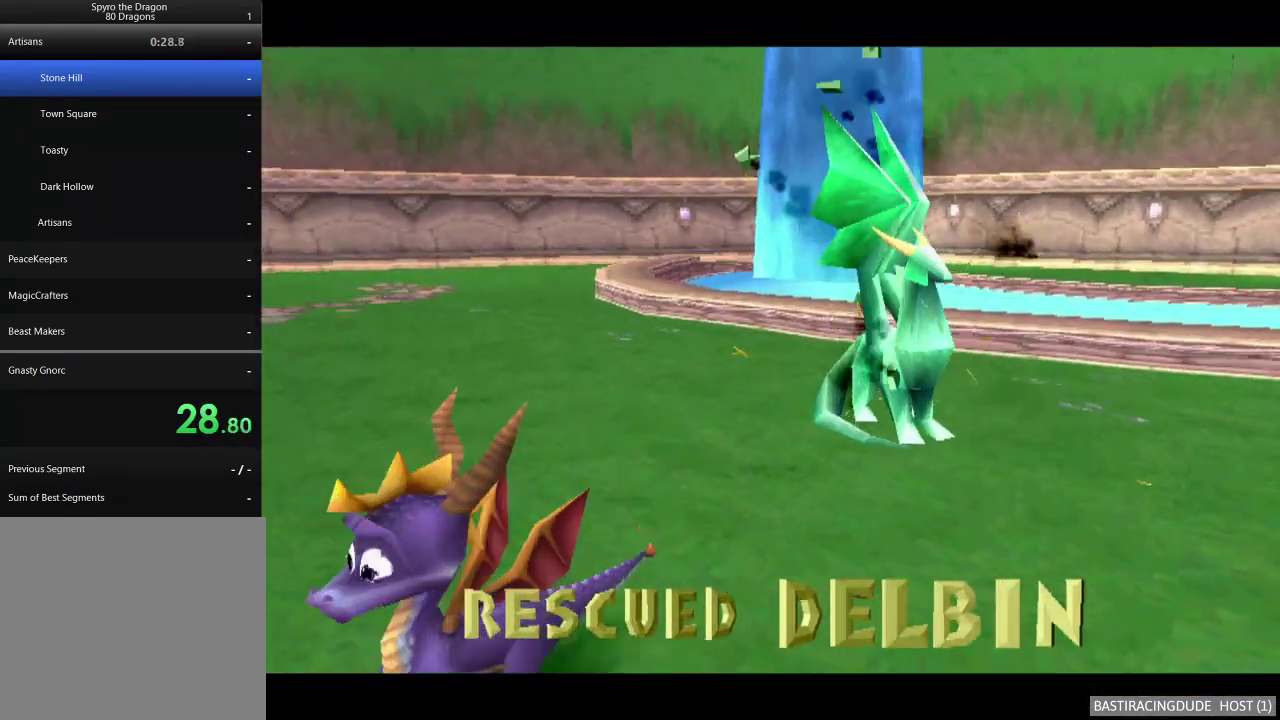
{"buttons": [], "left_stick": "center", "right_stick": "center", "events": []}
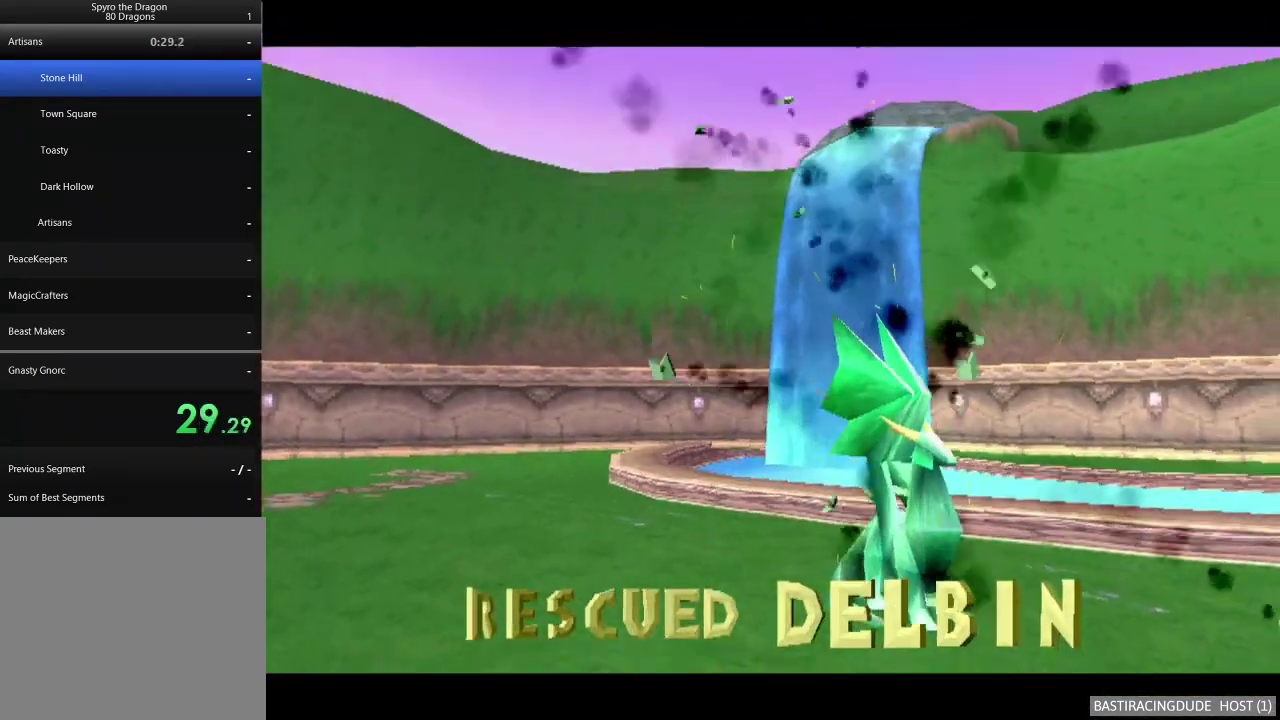
{"buttons": [], "left_stick": "center", "right_stick": "center", "events": []}